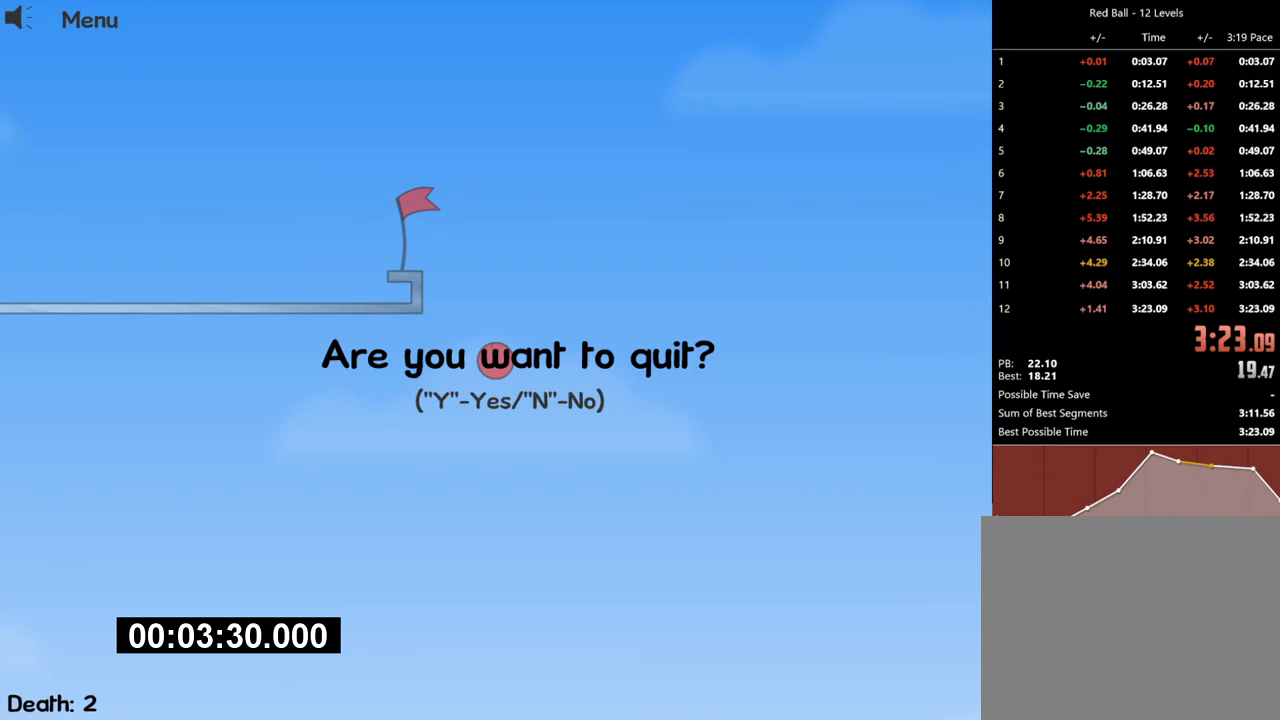
Gameplay with keyboard; each line is a JSON object with the keys held at the frame after it. "events" lists presses ("down") and releases ("up") of "down", "escape", "left", "r", "right" and "up" between this image and that frame as [ms after this image, input, new state], when the widget could be followed in between. No other keys are recorded. Mouse input is not recorded.
{"keys": [], "events": [[67, "escape", "down"], [167, "escape", "up"]]}
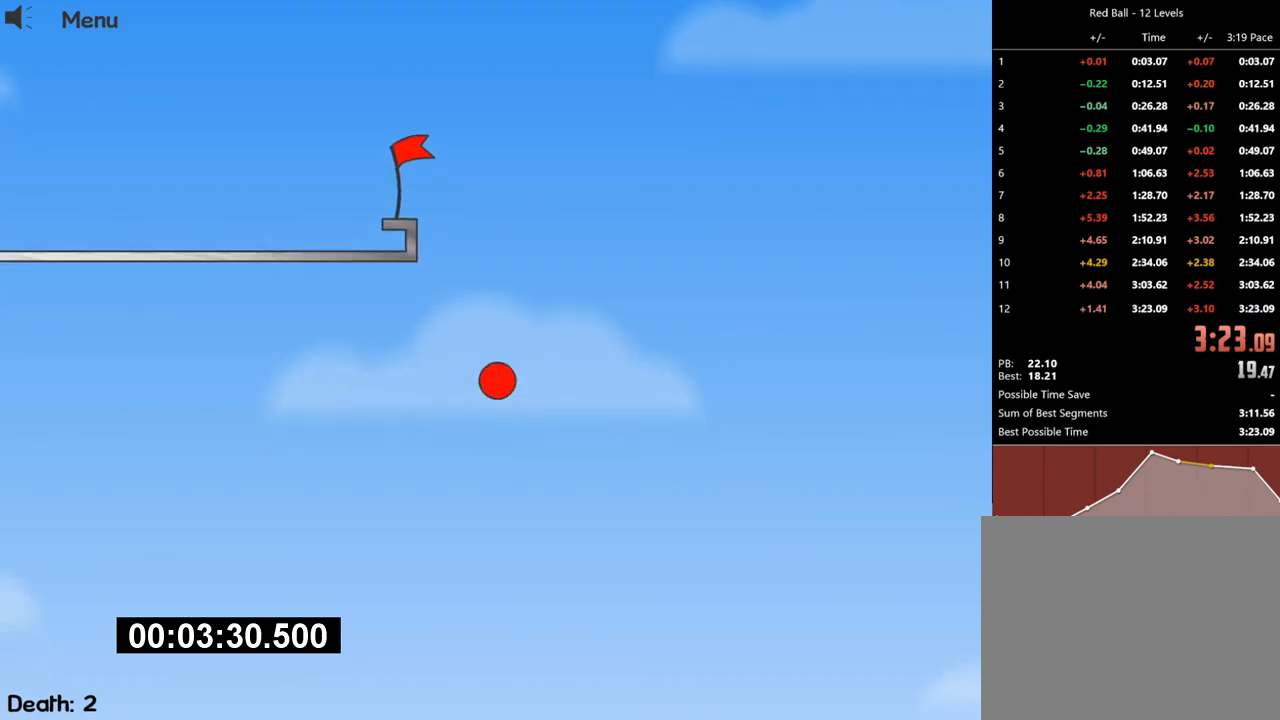
{"keys": [], "events": []}
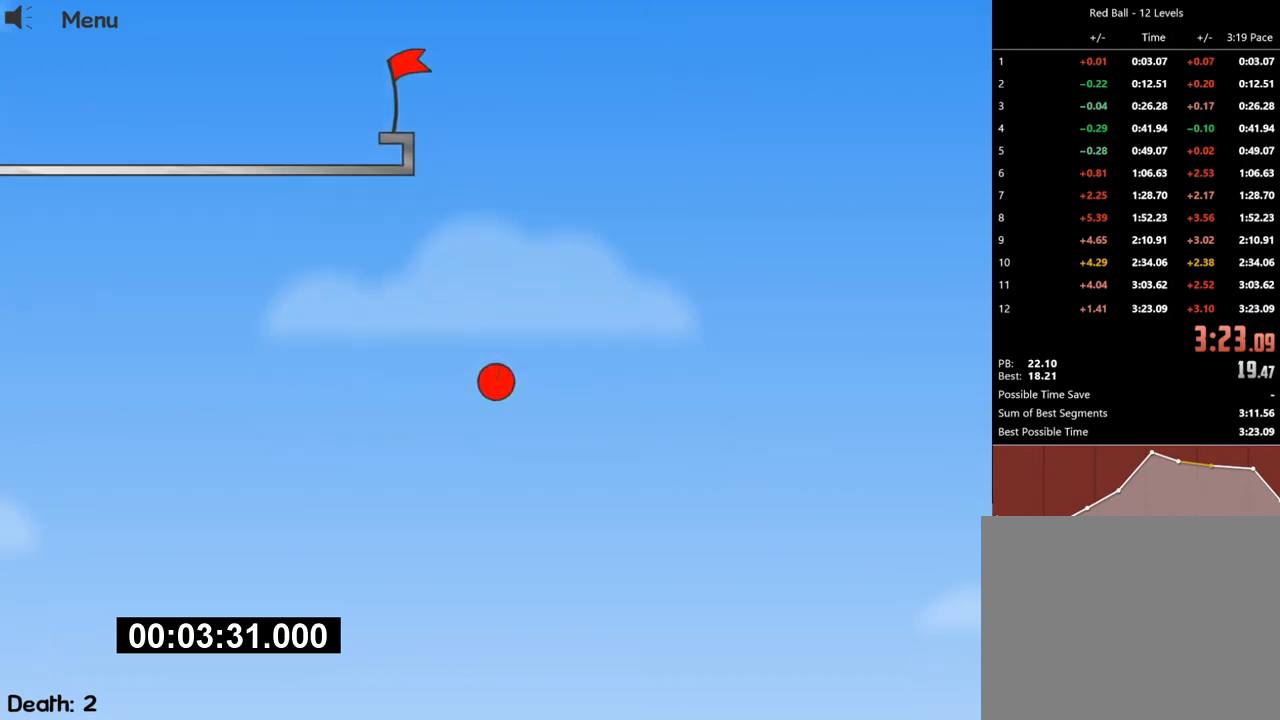
{"keys": [], "events": [[100, "right", "down"], [267, "right", "up"]]}
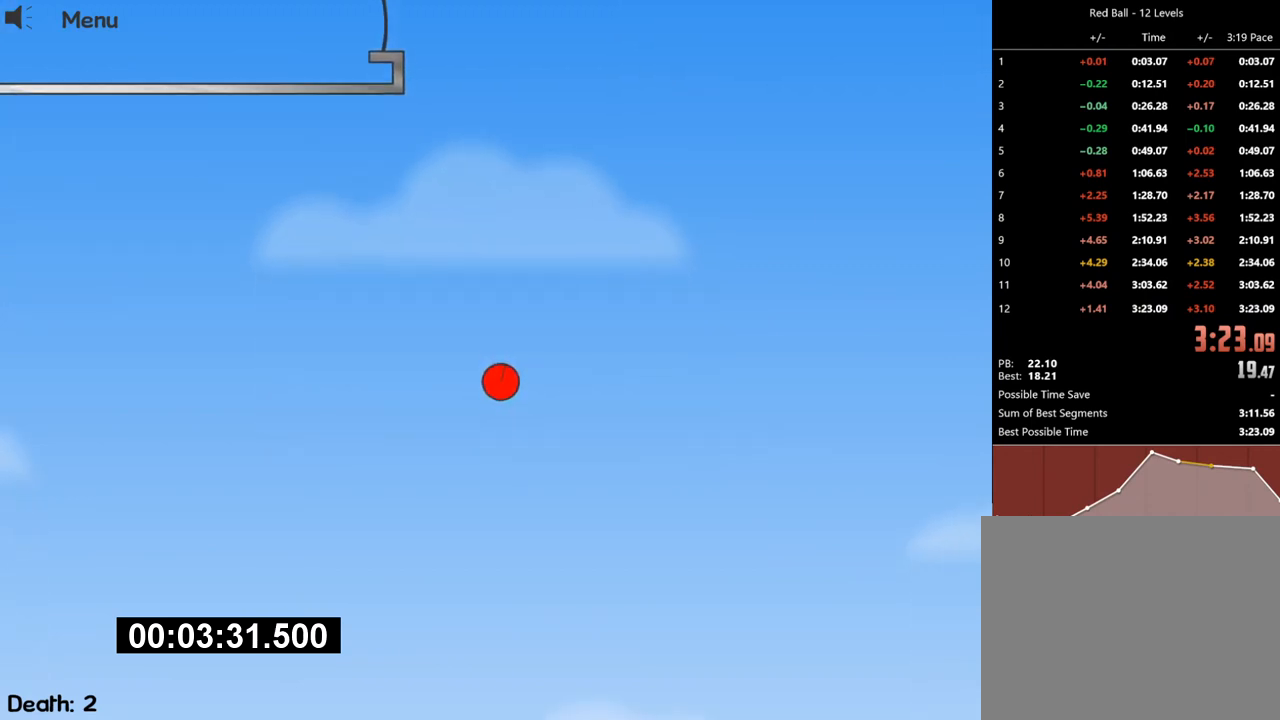
{"keys": ["right"], "events": [[233, "right", "down"]]}
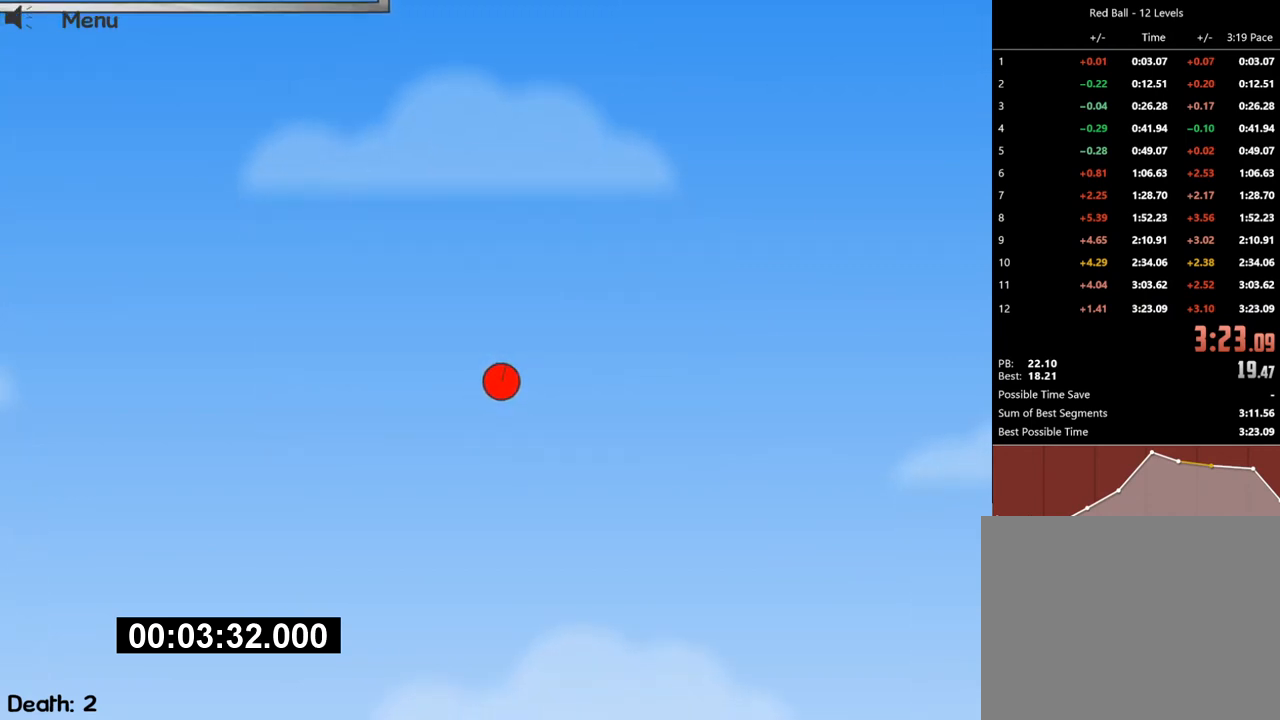
{"keys": ["right"], "events": [[167, "right", "up"], [333, "right", "down"]]}
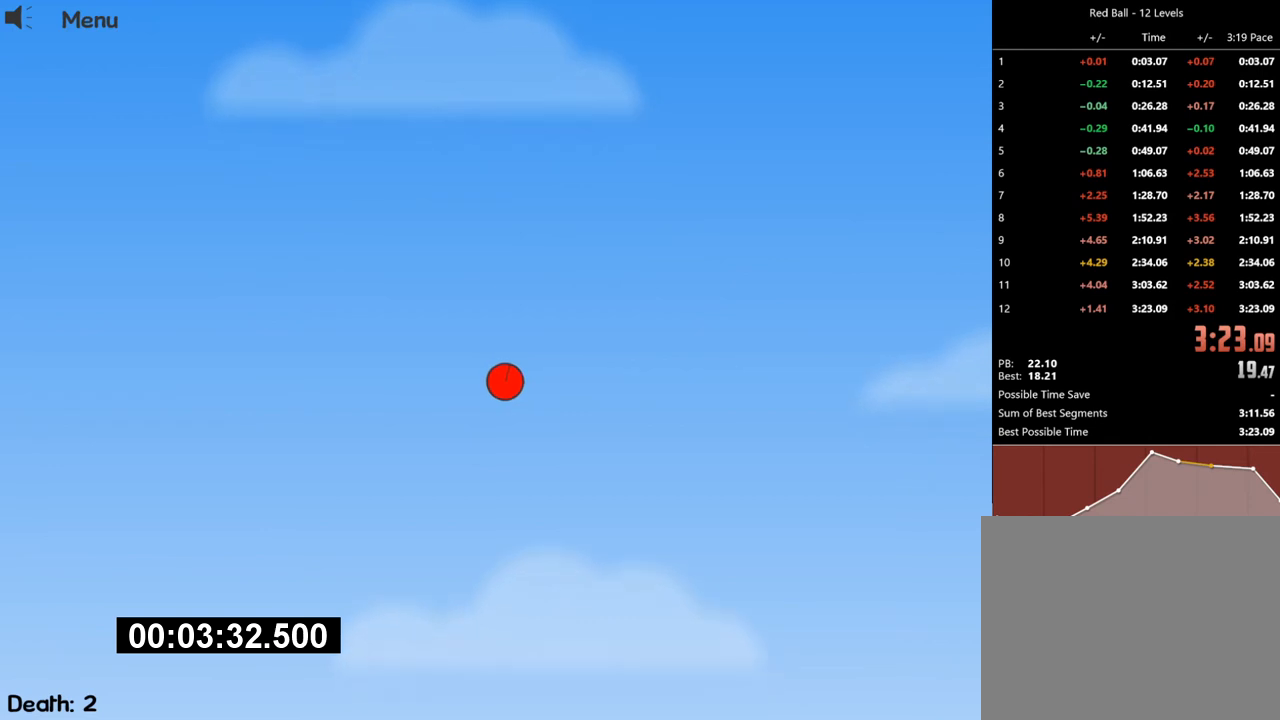
{"keys": ["right"], "events": [[167, "right", "up"], [267, "right", "down"]]}
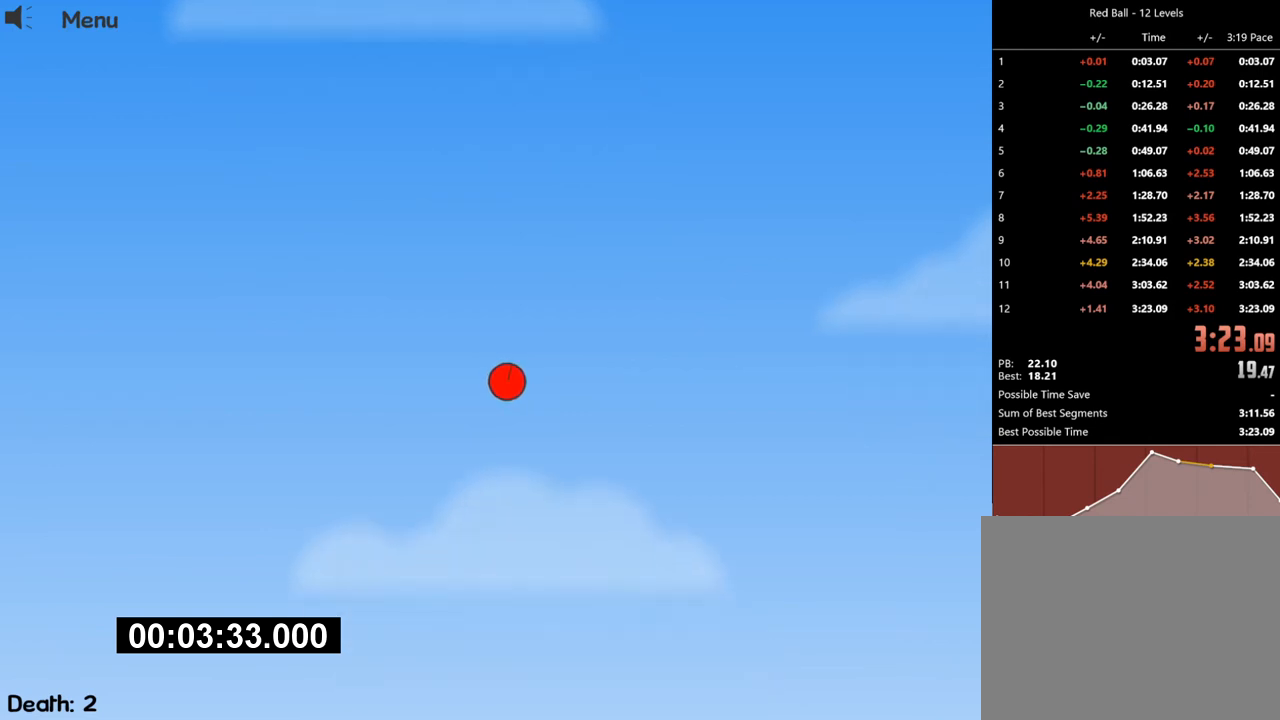
{"keys": ["right"], "events": [[67, "right", "up"], [167, "right", "down"], [400, "right", "up"], [467, "right", "down"]]}
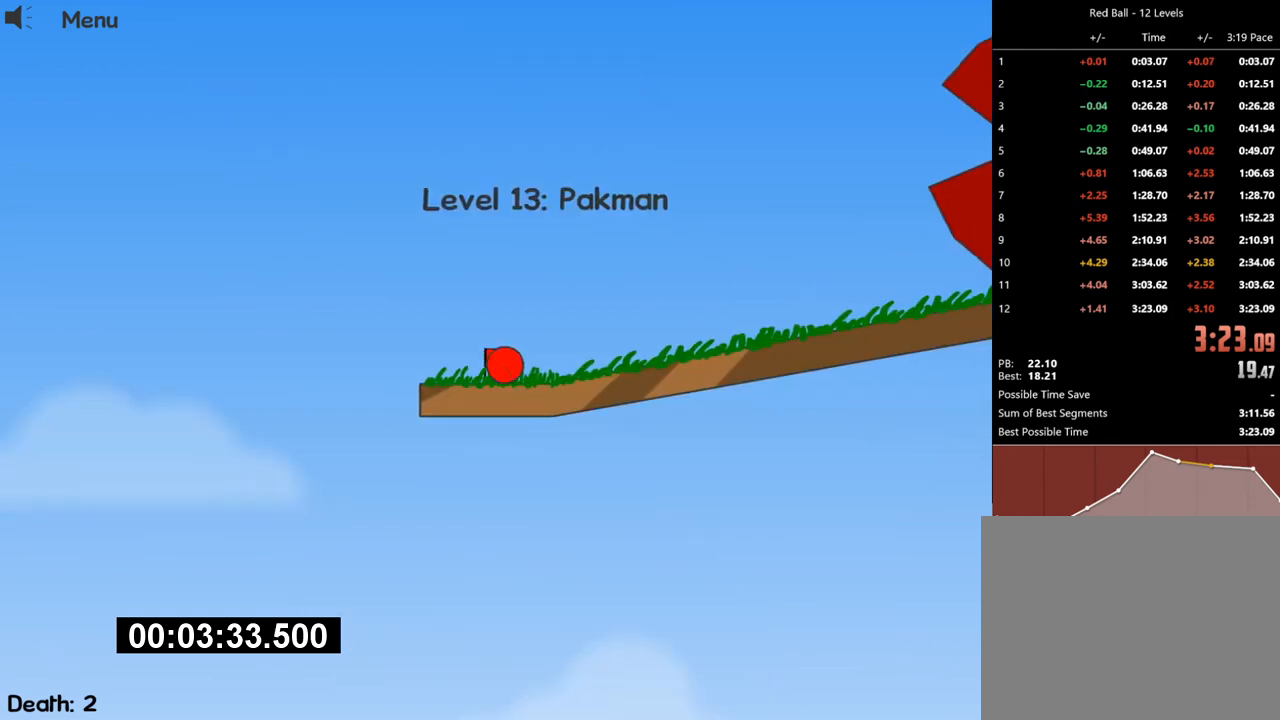
{"keys": [], "events": [[467, "right", "up"]]}
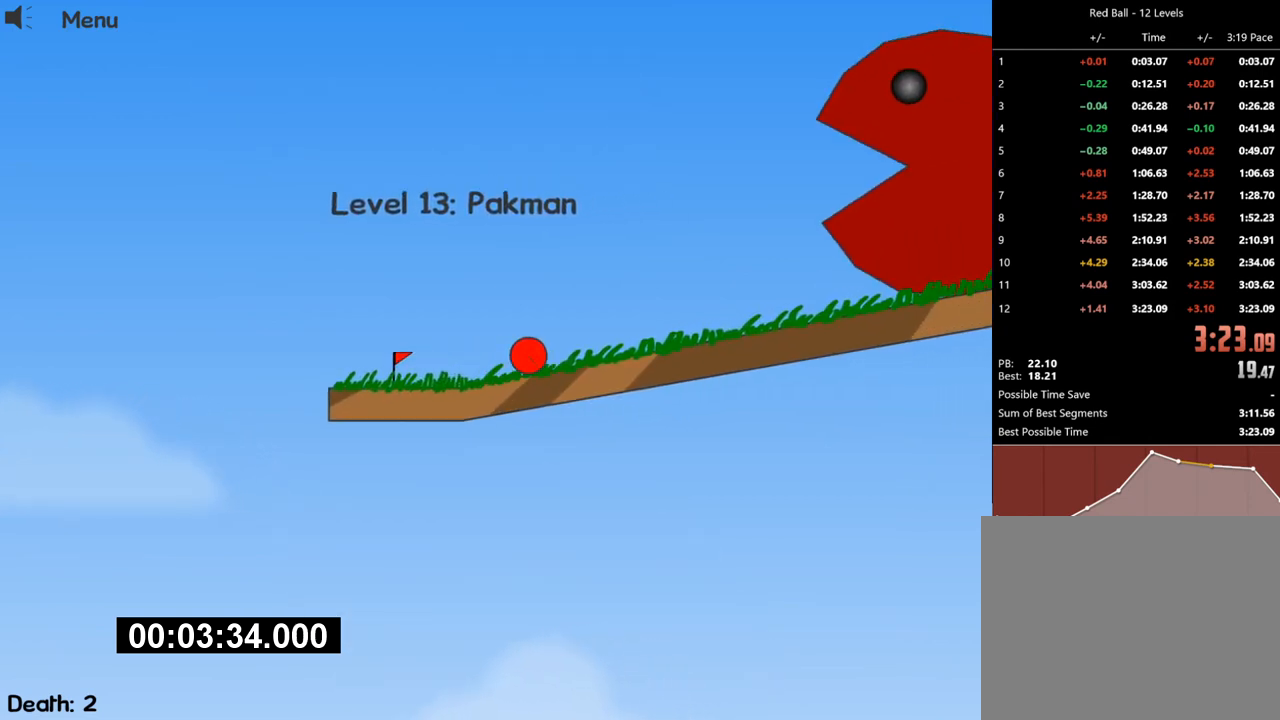
{"keys": [], "events": [[100, "left", "down"], [200, "left", "up"]]}
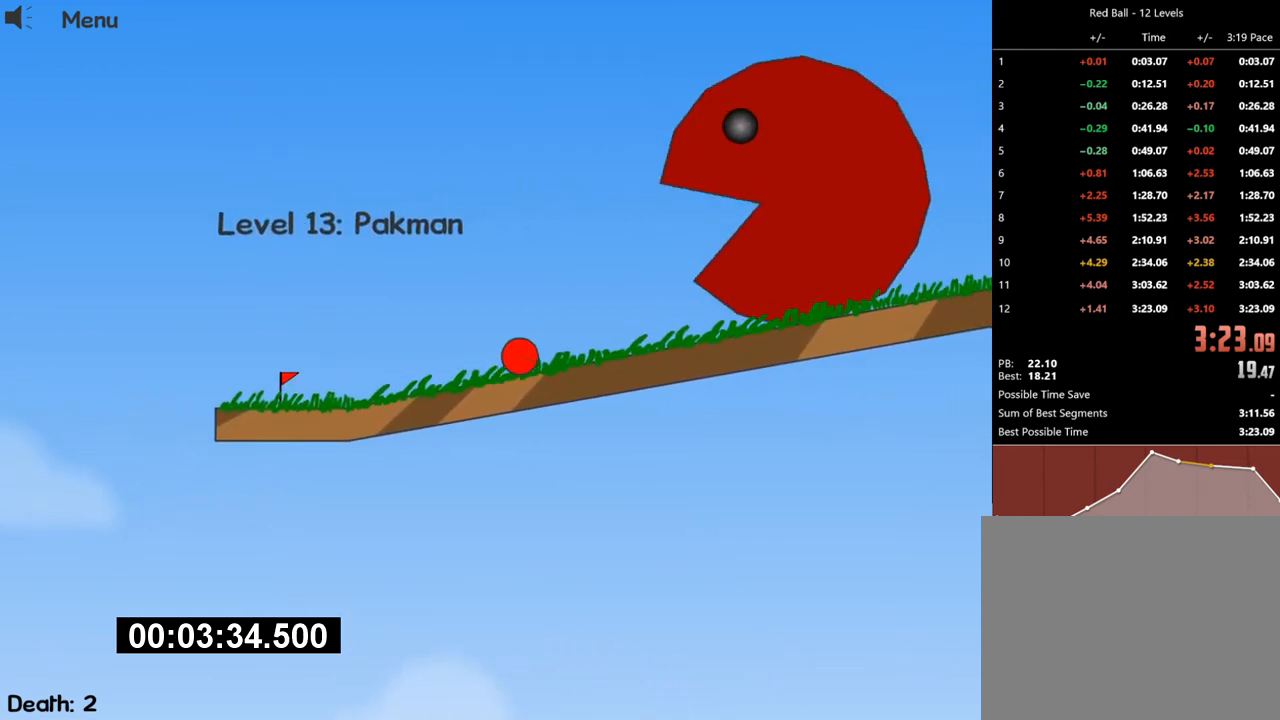
{"keys": [], "events": [[400, "left", "down"], [500, "left", "up"]]}
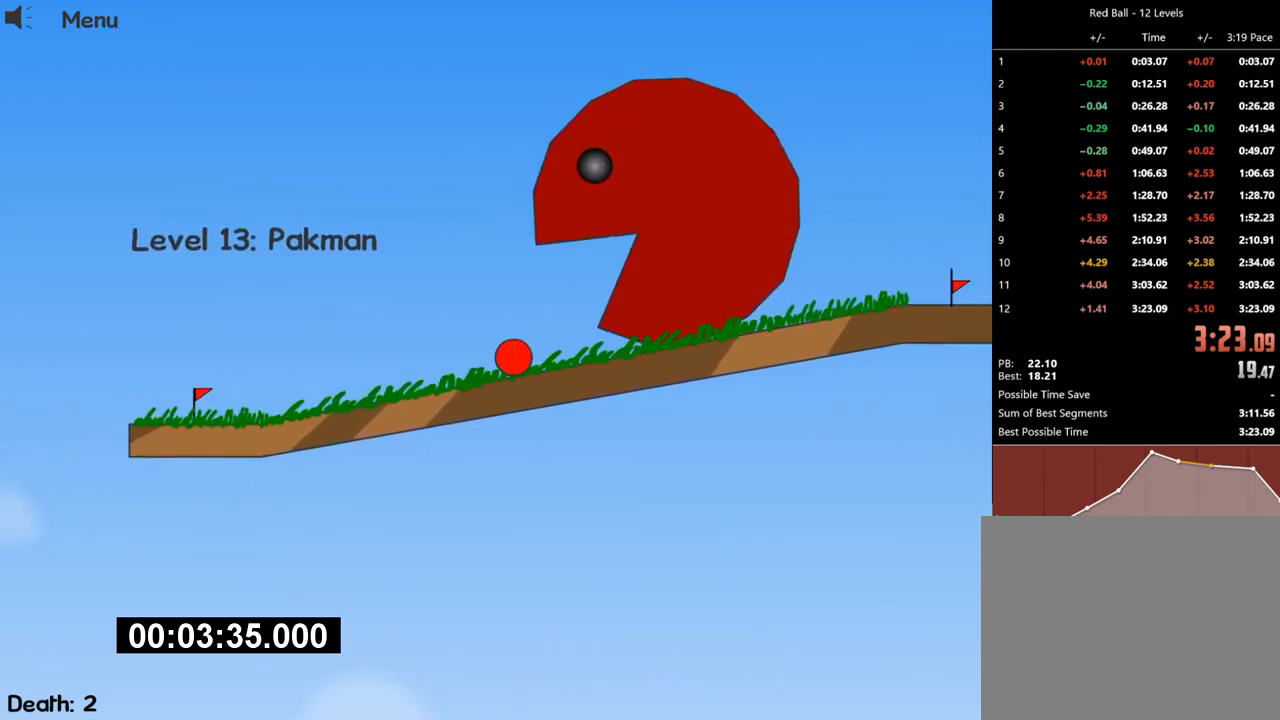
{"keys": [], "events": [[267, "left", "down"], [333, "left", "up"]]}
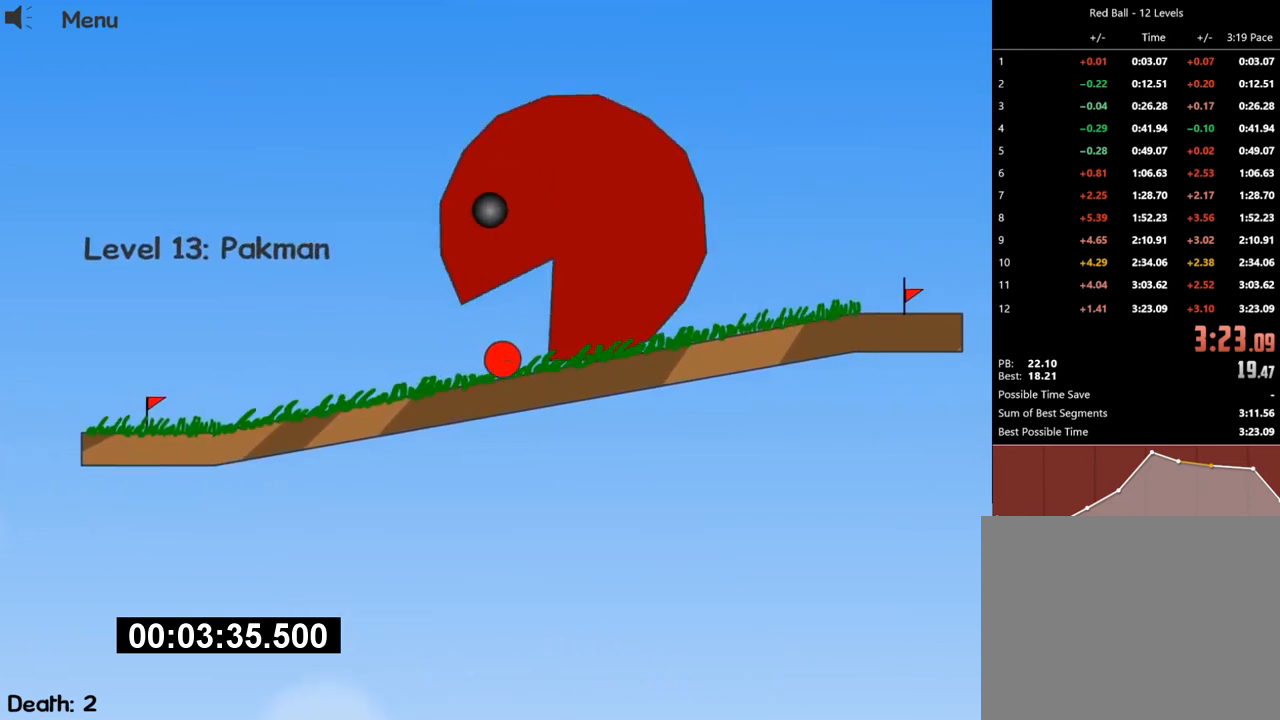
{"keys": [], "events": [[67, "left", "down"], [133, "left", "up"]]}
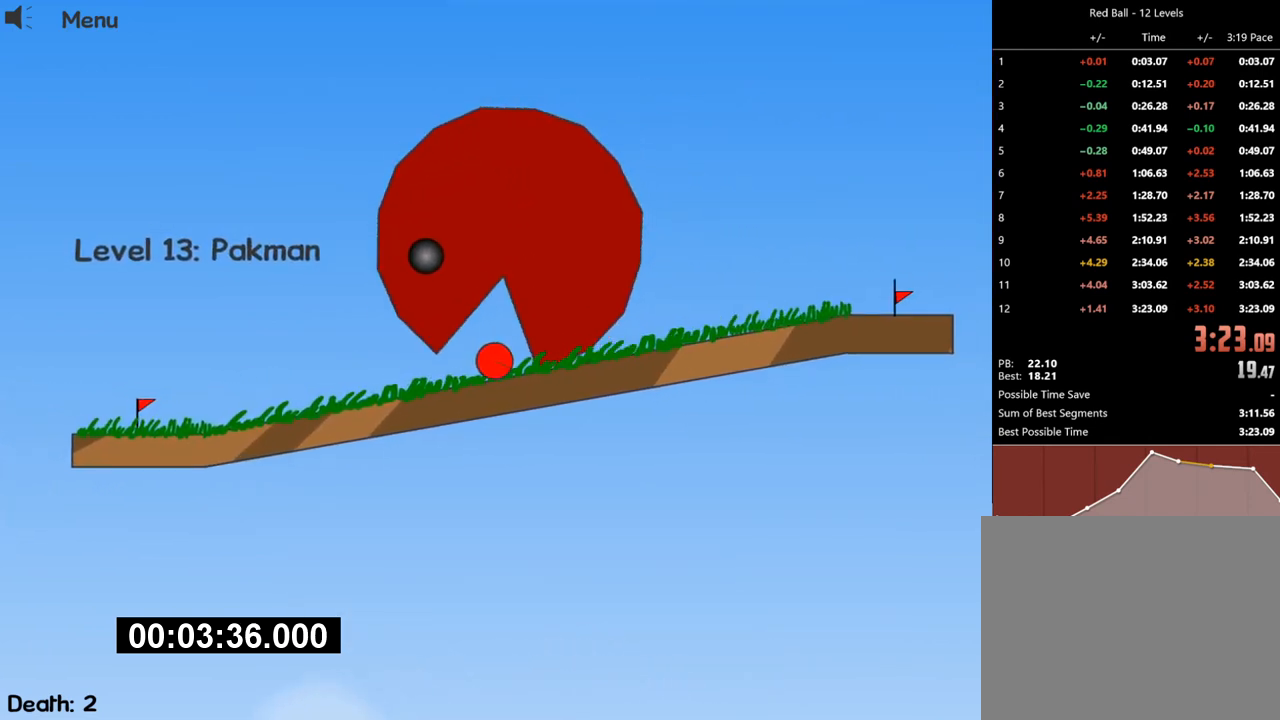
{"keys": [], "events": [[367, "right", "down"], [433, "right", "up"]]}
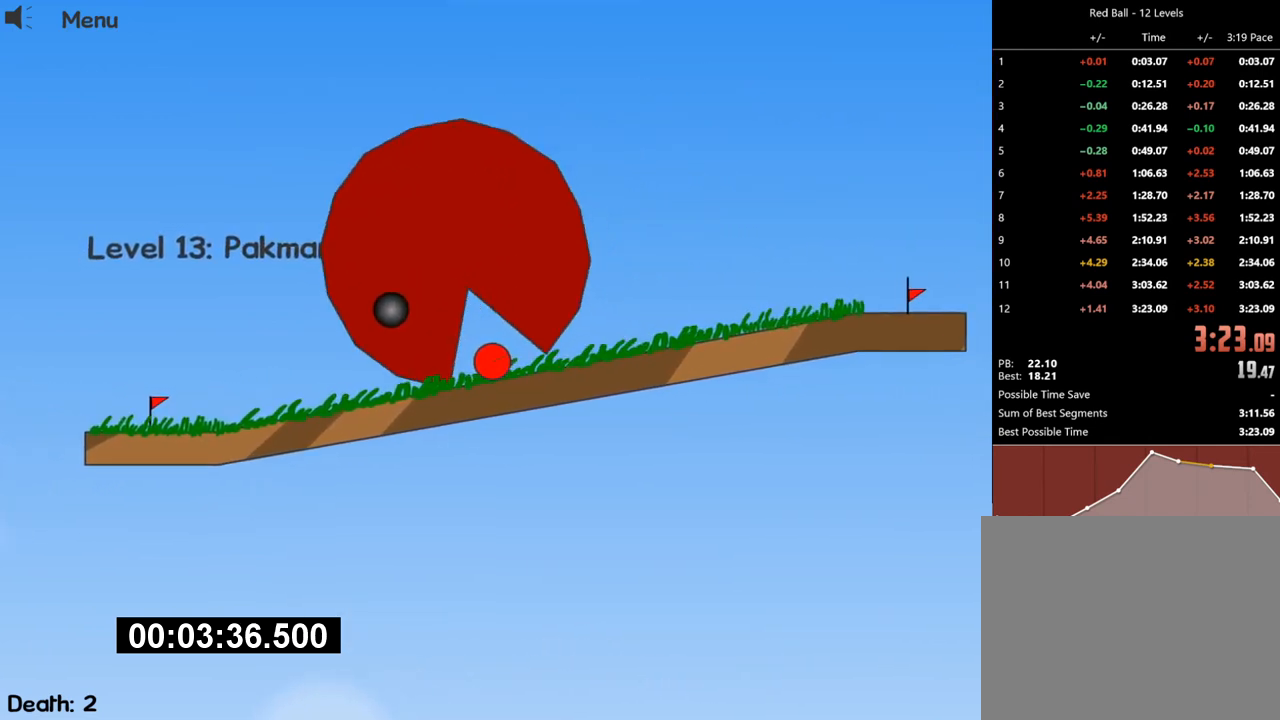
{"keys": ["right"], "events": [[33, "right", "down"]]}
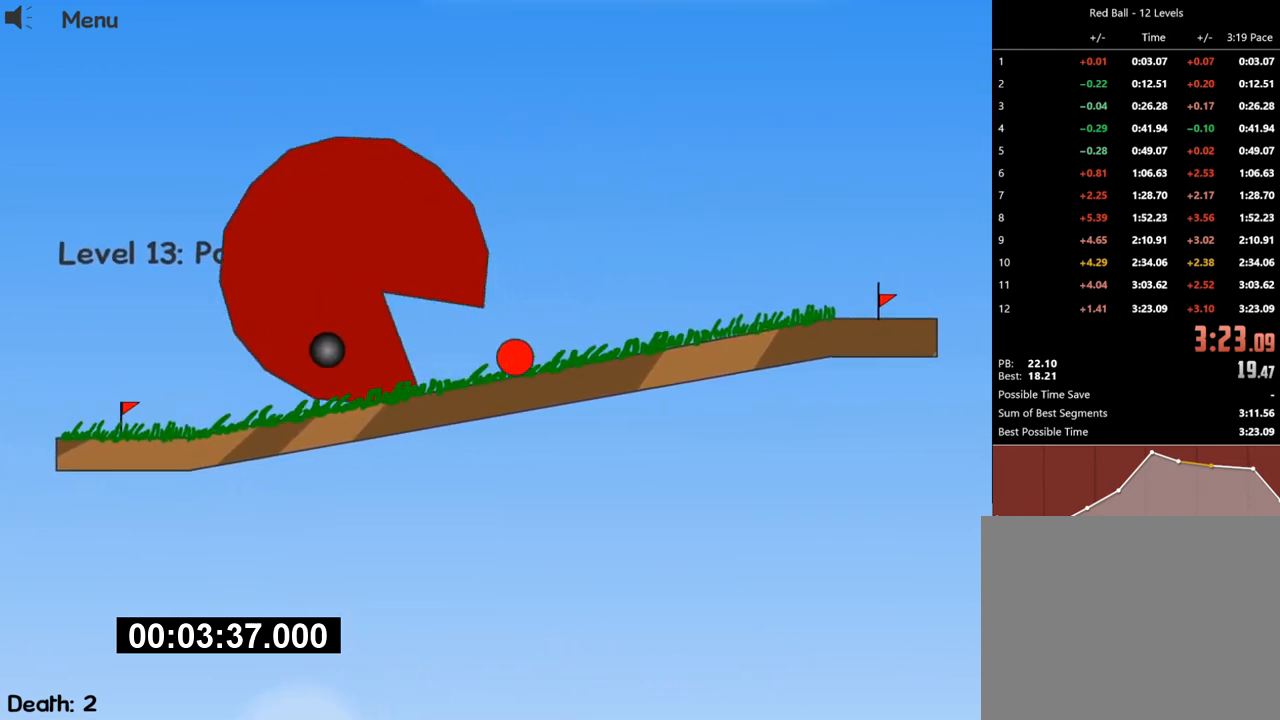
{"keys": ["right"], "events": []}
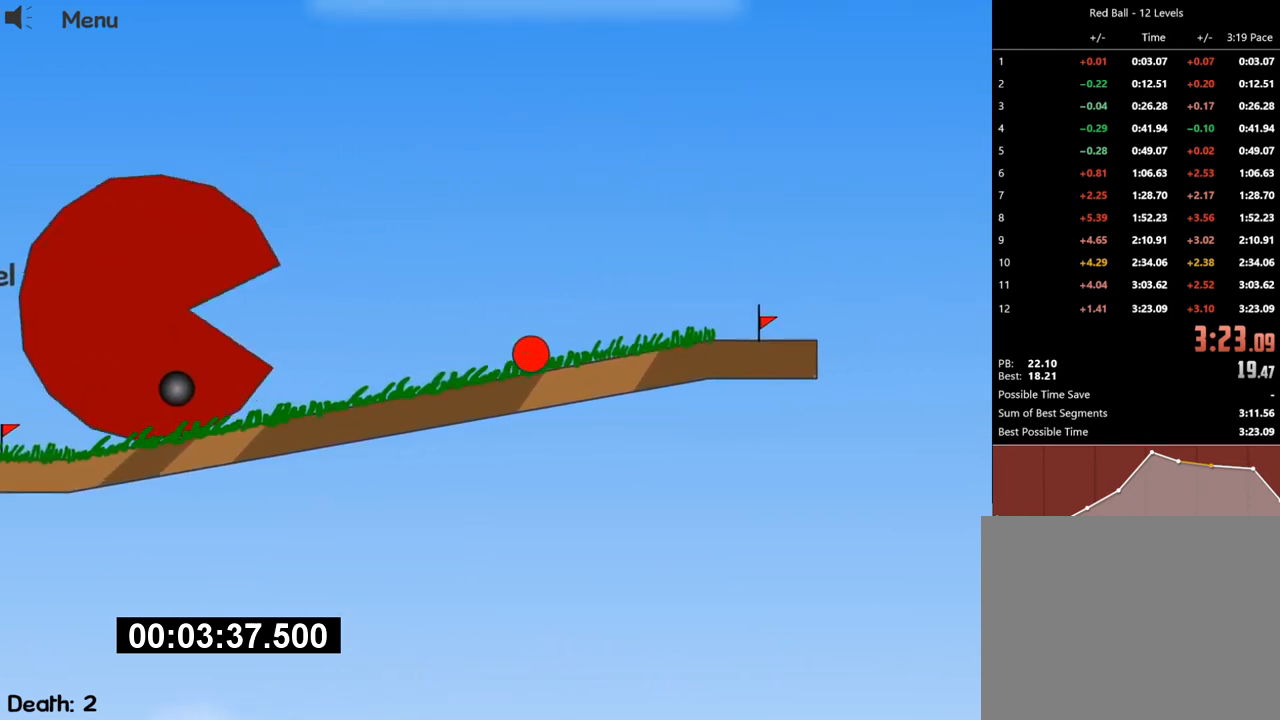
{"keys": ["right"], "events": []}
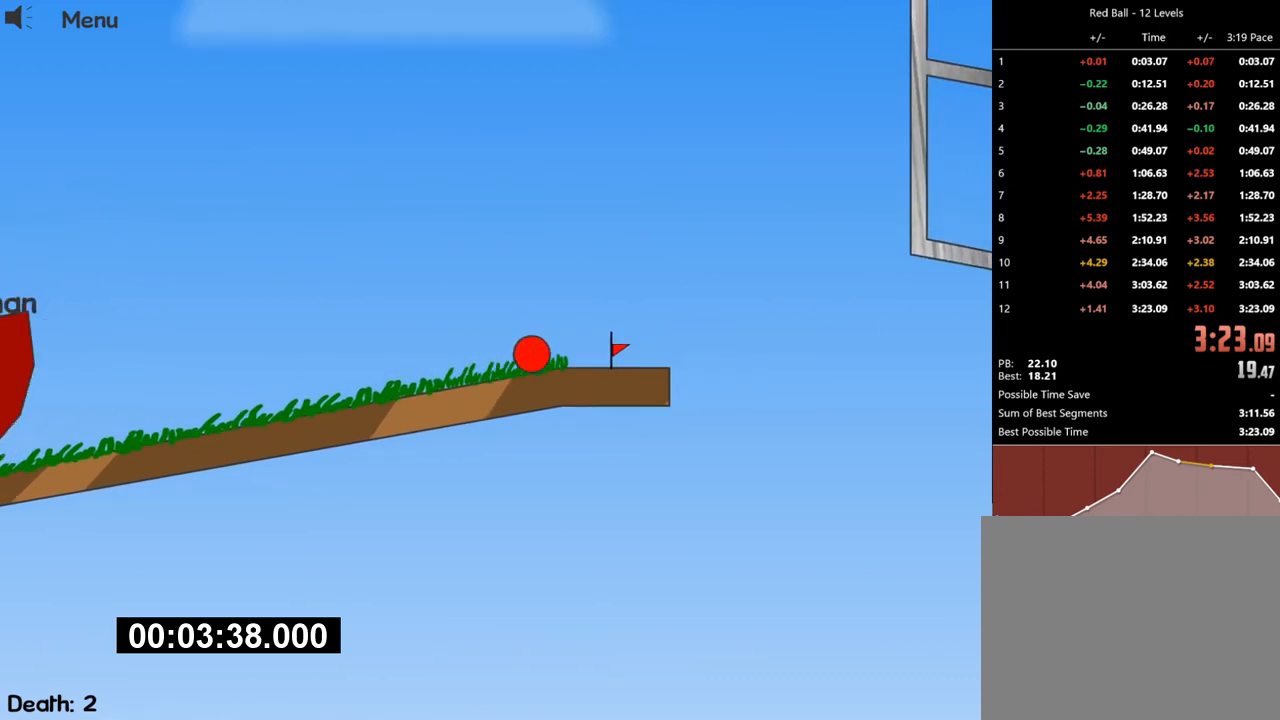
{"keys": ["right"], "events": [[233, "right", "up"], [267, "r", "down"], [333, "r", "up"], [333, "right", "down"]]}
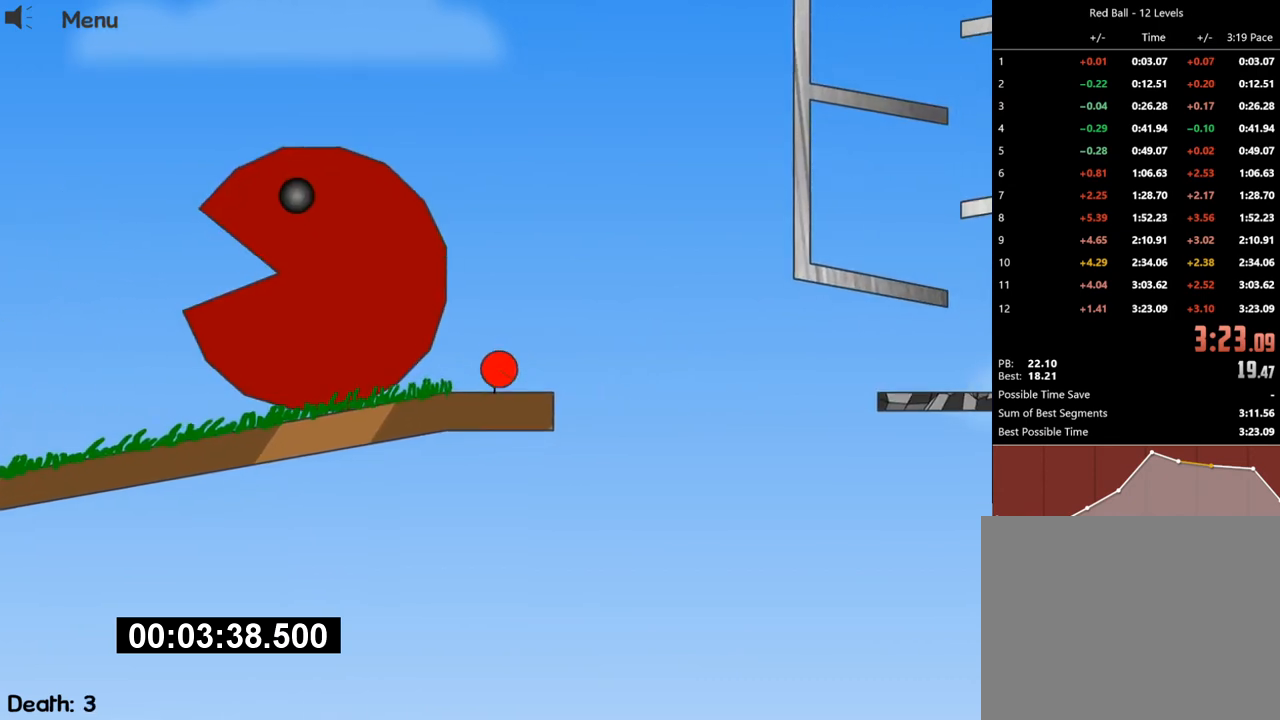
{"keys": ["right"], "events": [[167, "up", "down"], [267, "up", "up"]]}
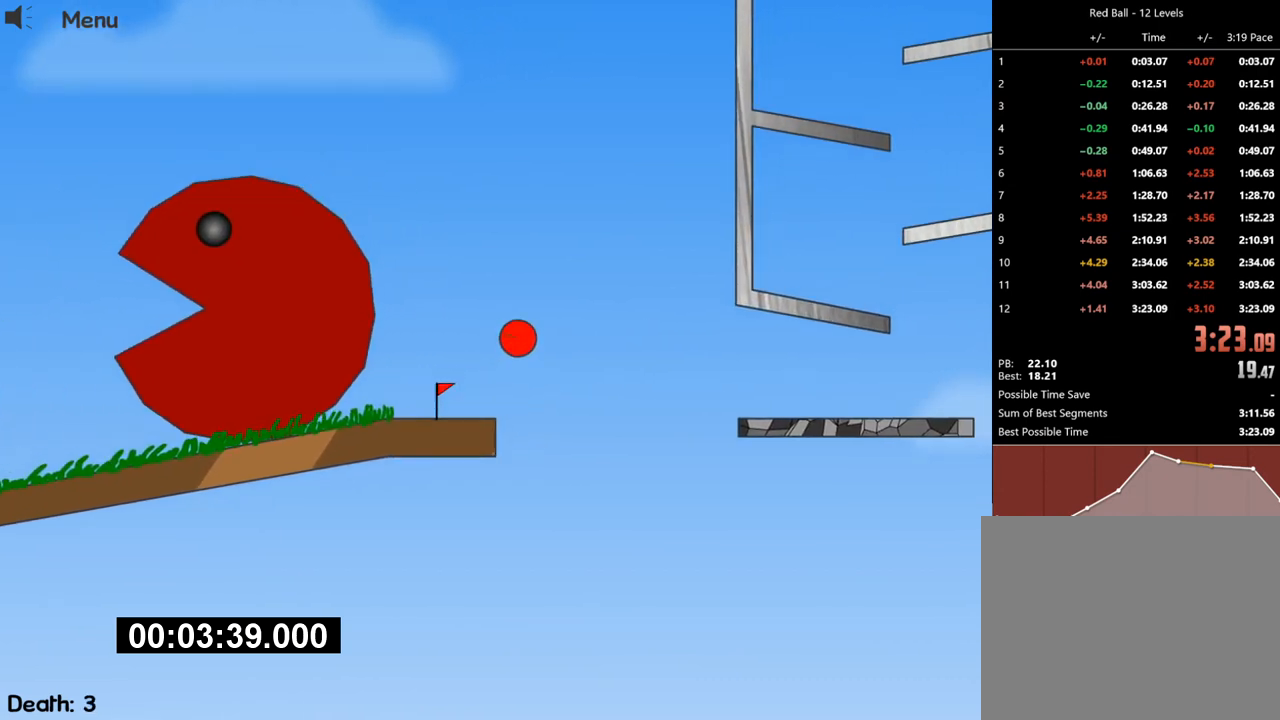
{"keys": ["right"], "events": []}
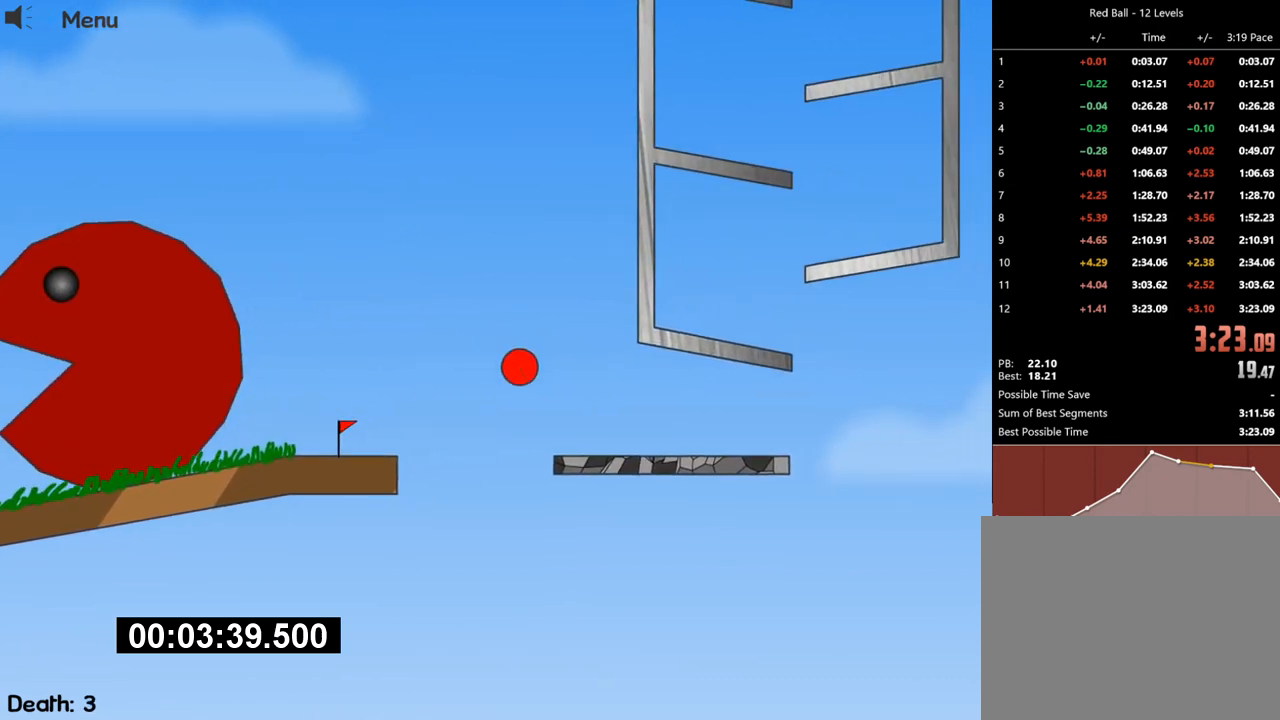
{"keys": [], "events": [[133, "left", "down"], [167, "right", "up"], [333, "left", "up"]]}
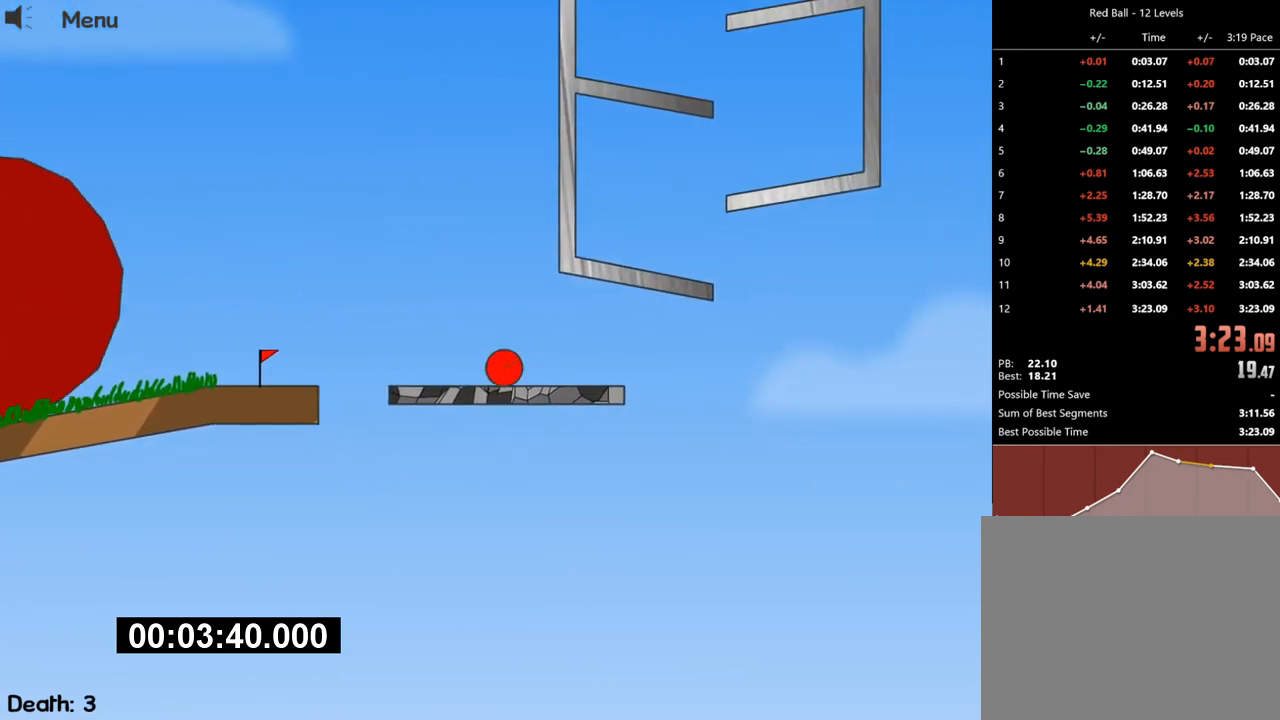
{"keys": ["right"], "events": [[500, "right", "down"]]}
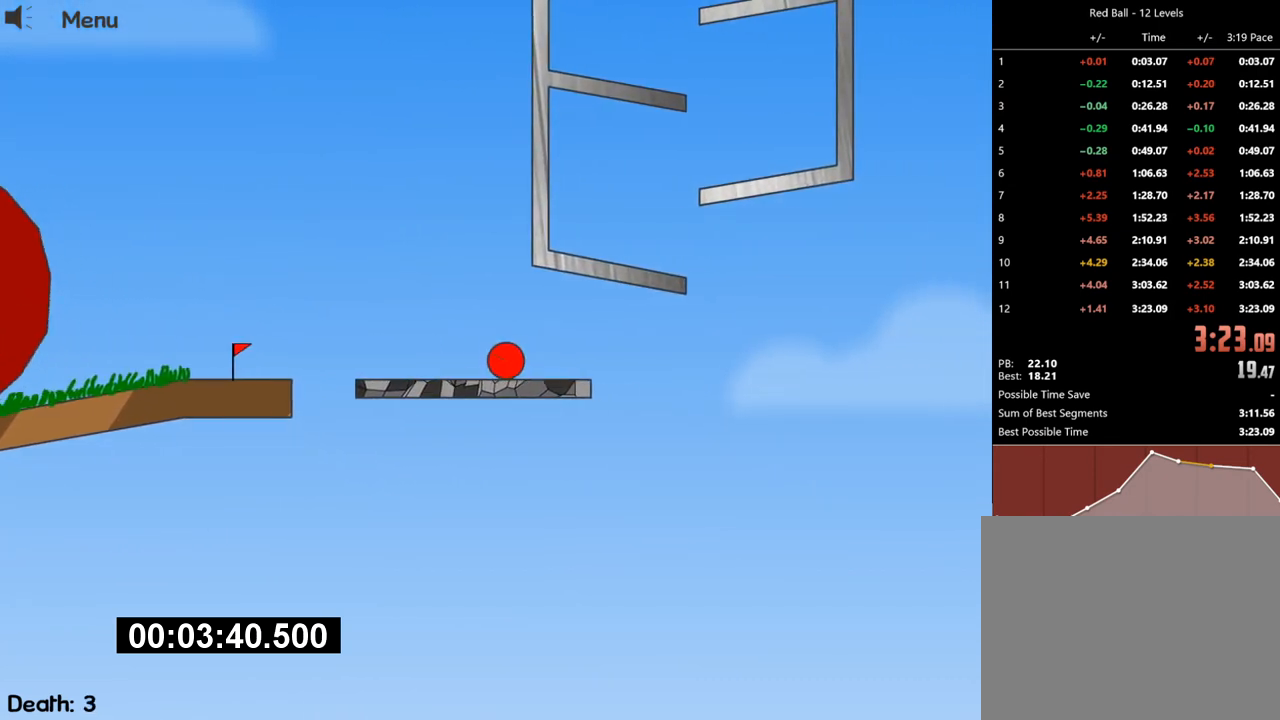
{"keys": [], "events": [[167, "right", "up"]]}
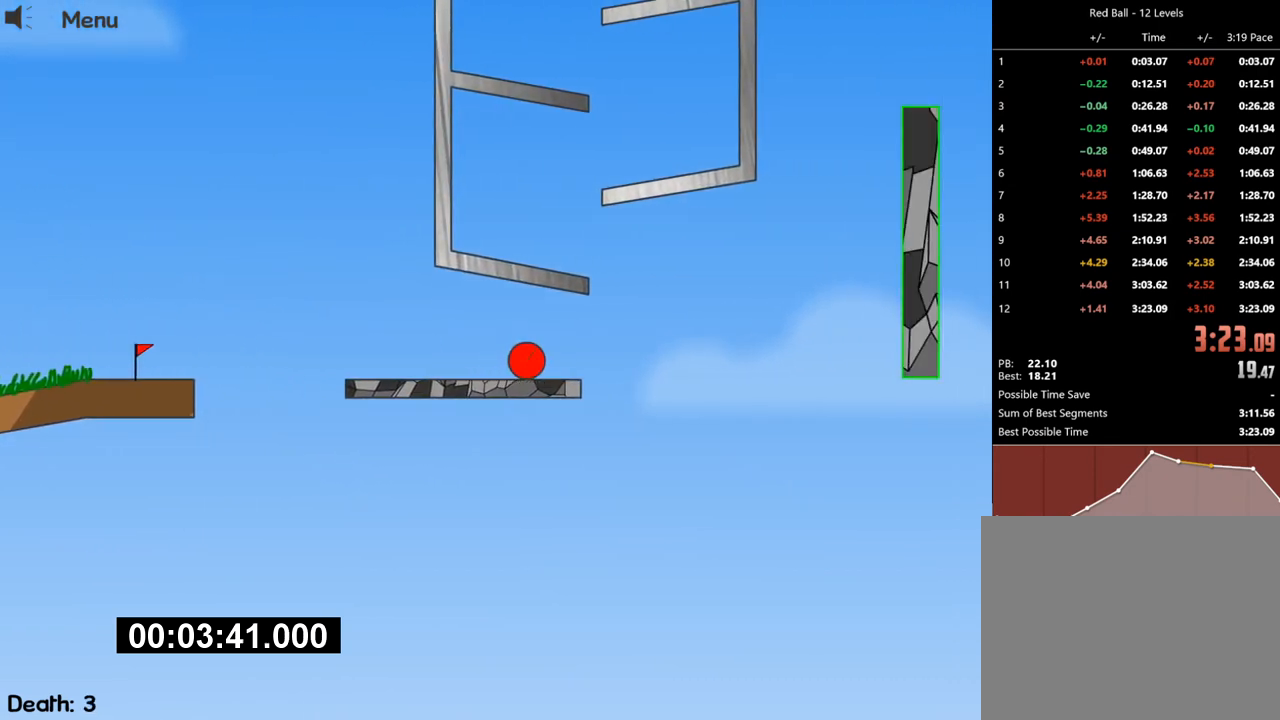
{"keys": ["left", "up"], "events": [[67, "left", "down"], [167, "left", "up"], [267, "left", "down"], [367, "up", "down"]]}
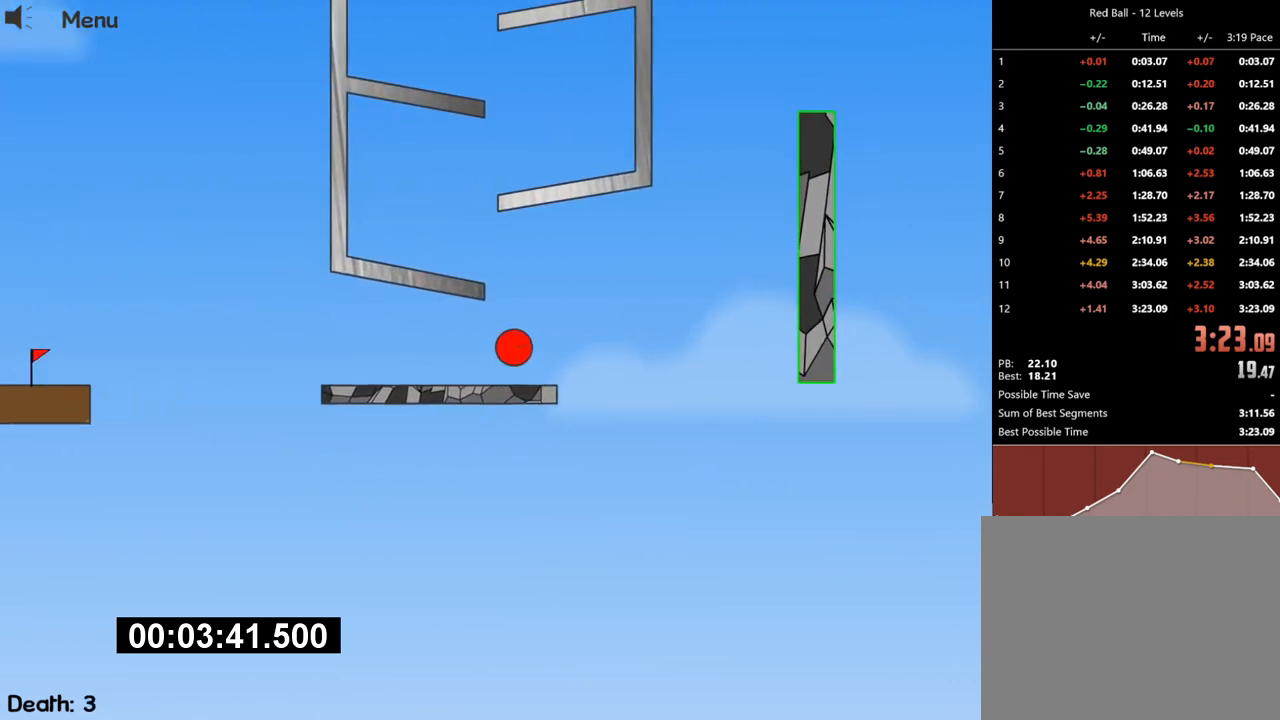
{"keys": ["left", "up"], "events": []}
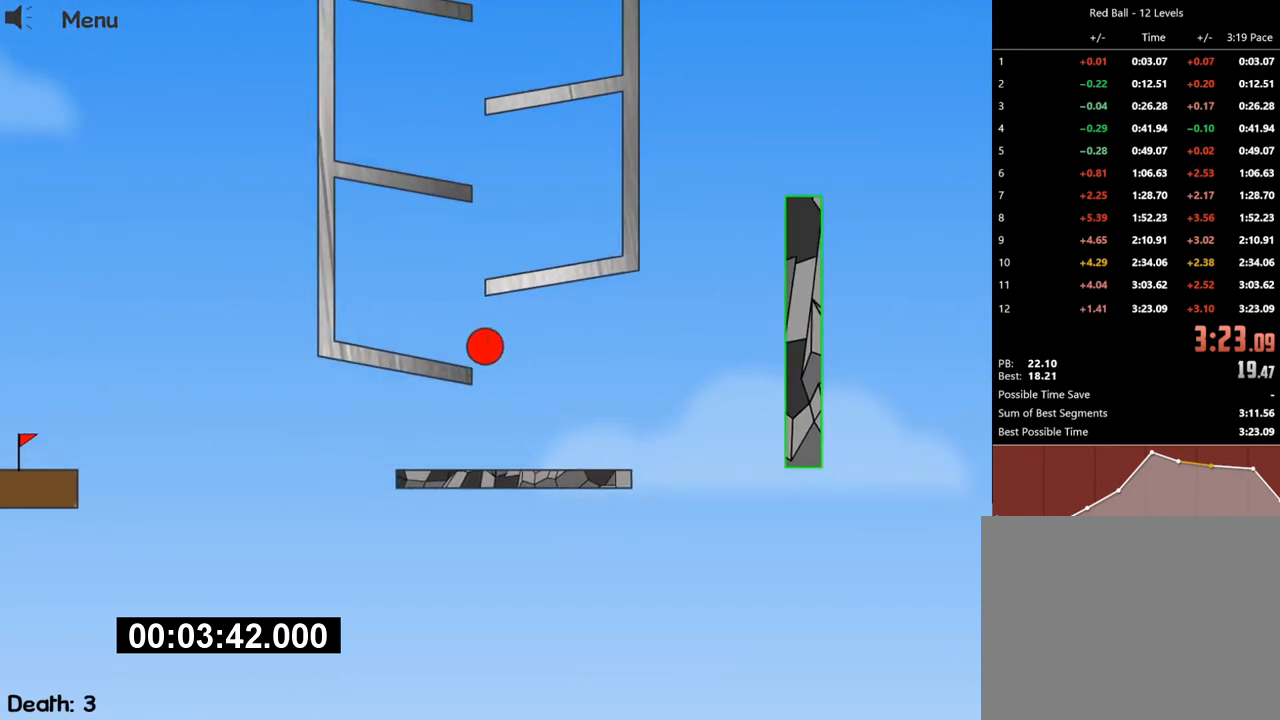
{"keys": ["right"], "events": [[133, "left", "up"], [167, "right", "down"], [333, "up", "up"]]}
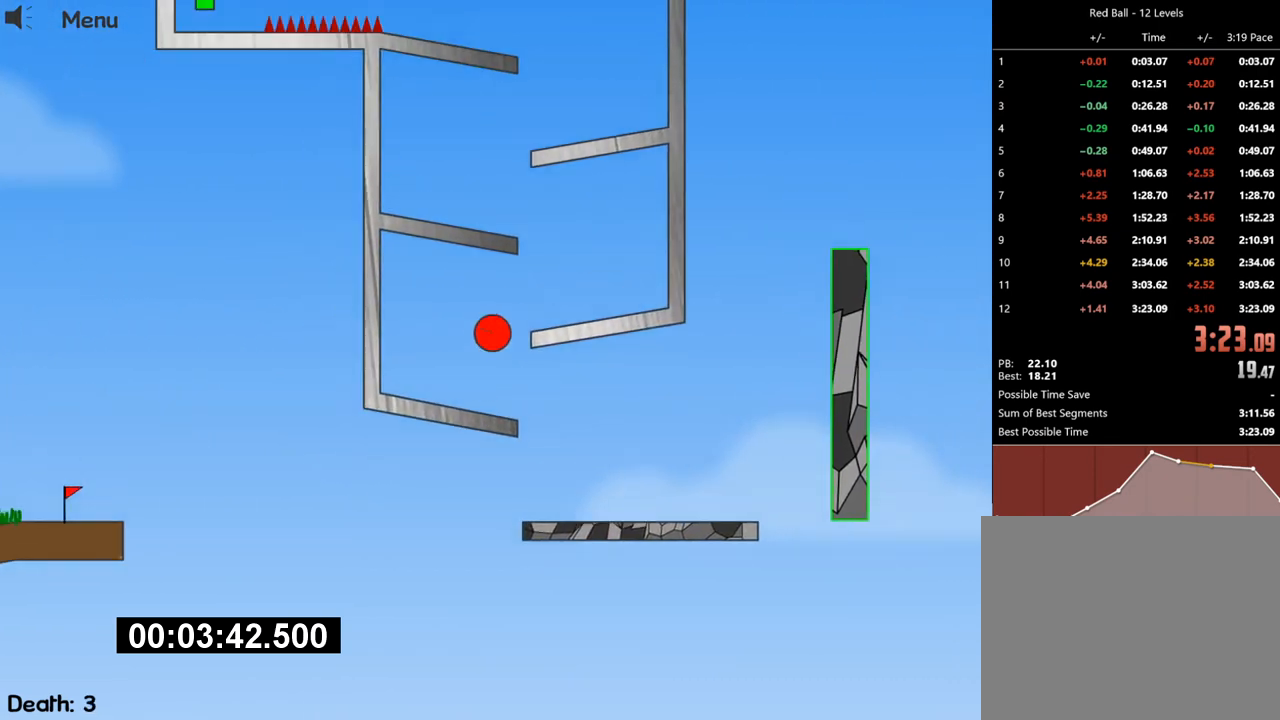
{"keys": ["left"], "events": [[400, "right", "up"], [500, "left", "down"]]}
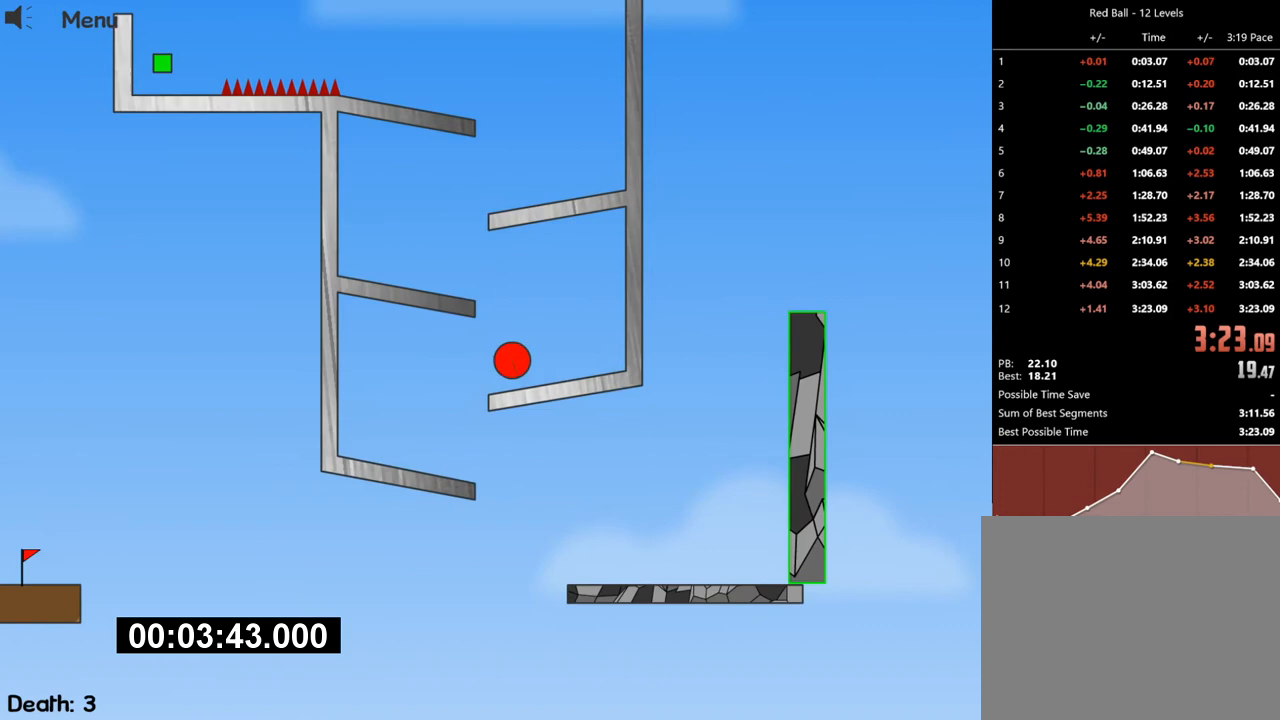
{"keys": ["left"], "events": [[33, "up", "down"], [200, "up", "up"]]}